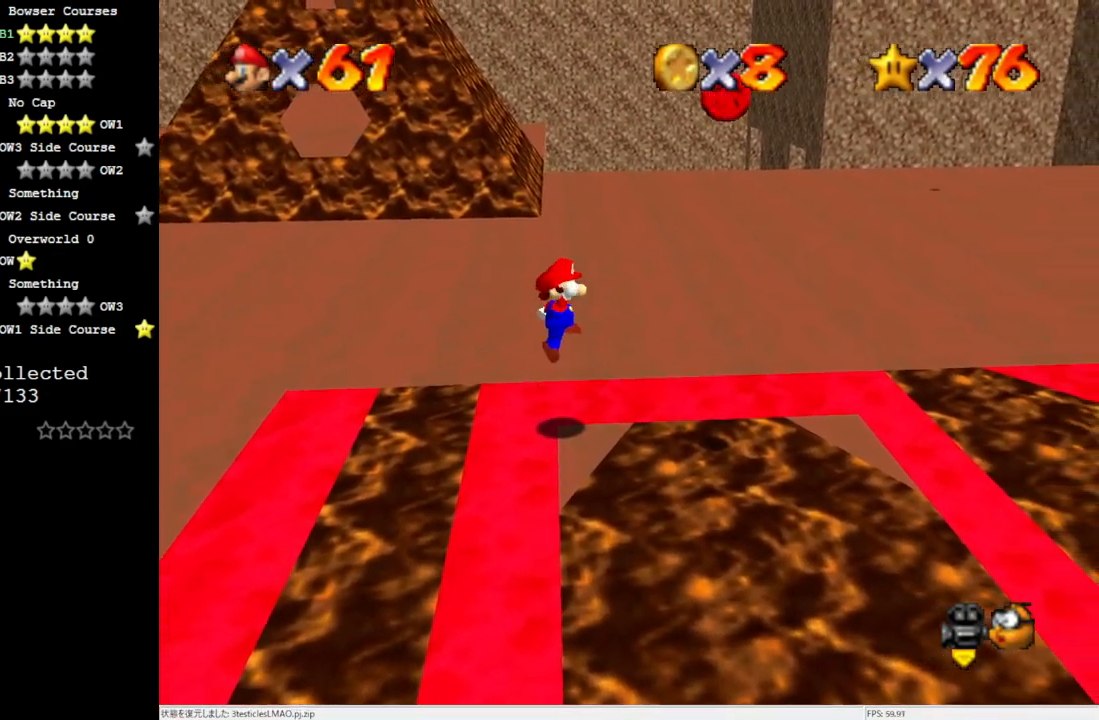
Gameplay with a controller (Nintendo layout); each line is a JSON object with the inputs held at the frame after it. "events" lists button and stick changes between this image and that frame as [ms after this image, input, new state], when the widget could be followed in between. Not read: L3 R3.
{"buttons": ["A"], "left_stick": "right", "events": [[17, "left_stick", "down"], [133, "left_stick", "down-right"], [283, "left_stick", "right"], [450, "A", "down"]]}
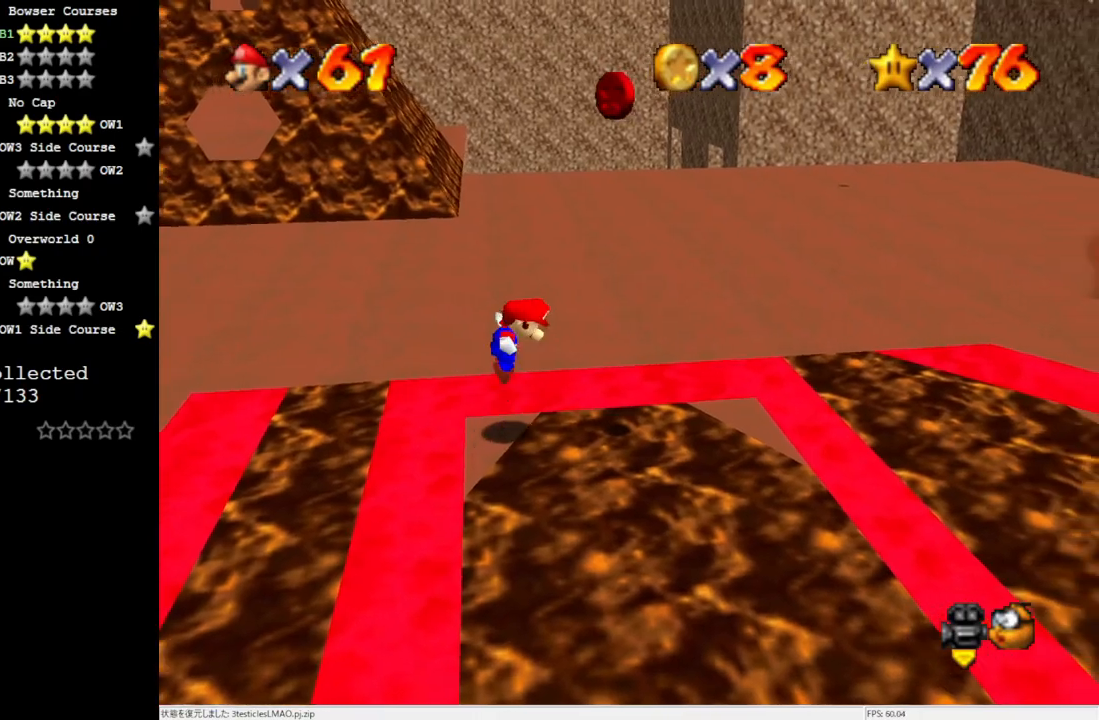
{"buttons": ["A"], "left_stick": "left", "events": [[250, "left_stick", "left"]]}
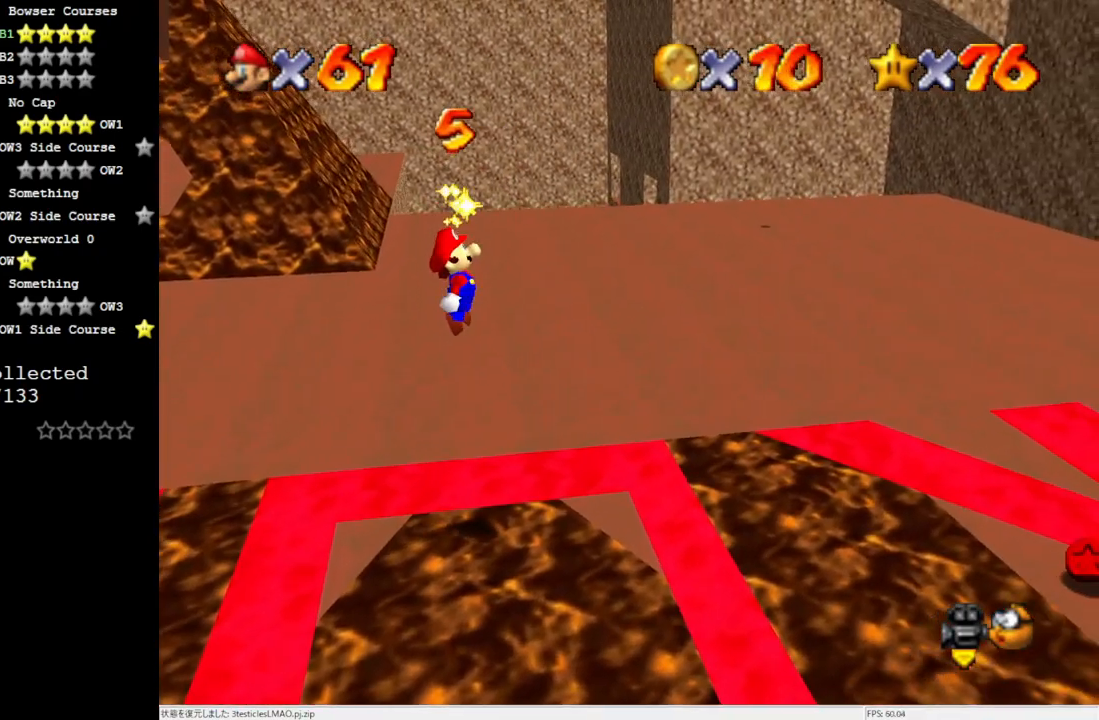
{"buttons": [], "left_stick": "left", "events": [[217, "B", "down"], [367, "B", "up"], [433, "A", "up"]]}
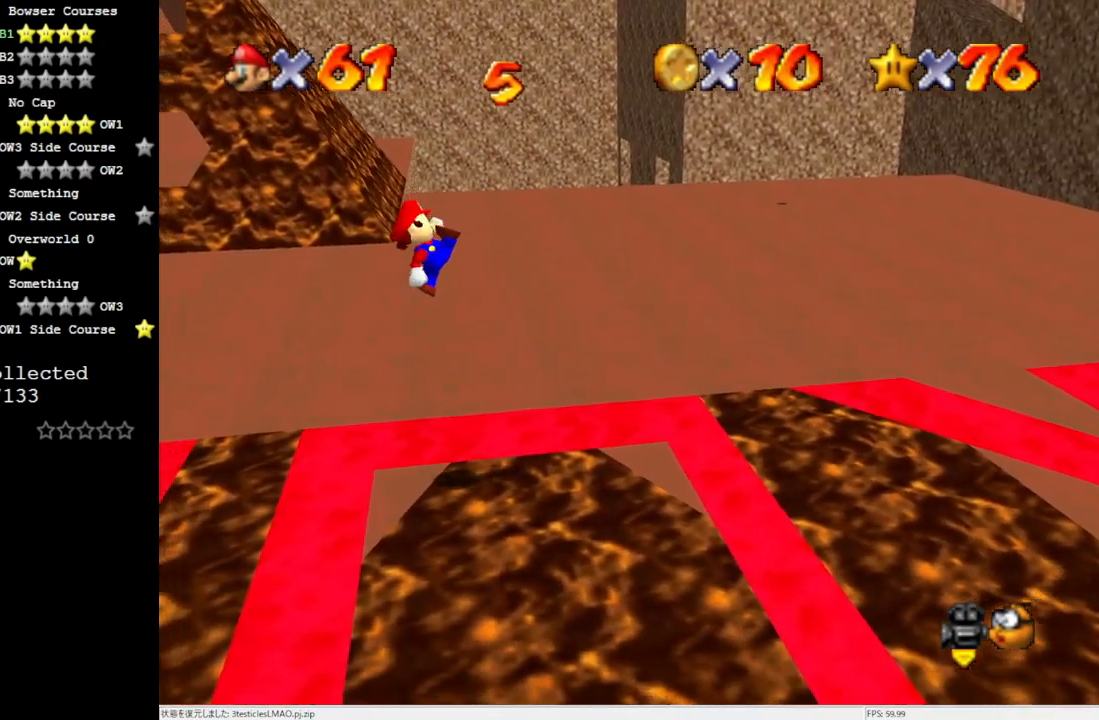
{"buttons": [], "left_stick": "center", "events": [[83, "left_stick", "up-right"], [250, "left_stick", "center"]]}
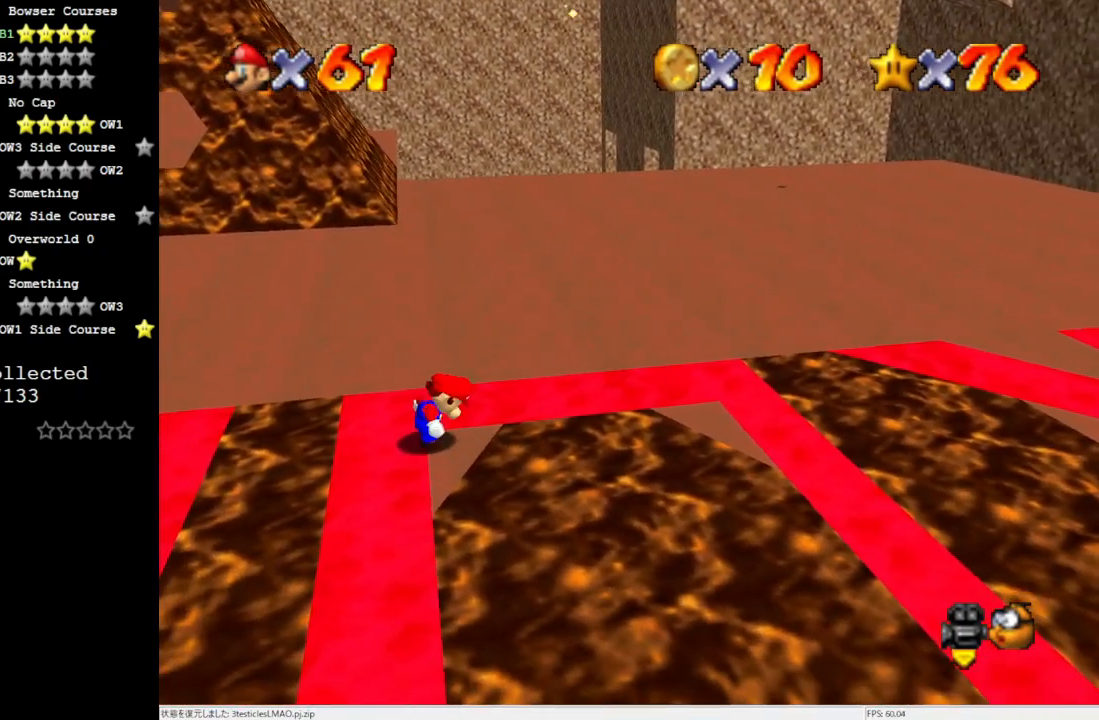
{"buttons": [], "left_stick": "center", "events": [[50, "C_LEFT", "down"], [133, "C_LEFT", "up"], [300, "C_LEFT", "down"], [400, "C_LEFT", "up"]]}
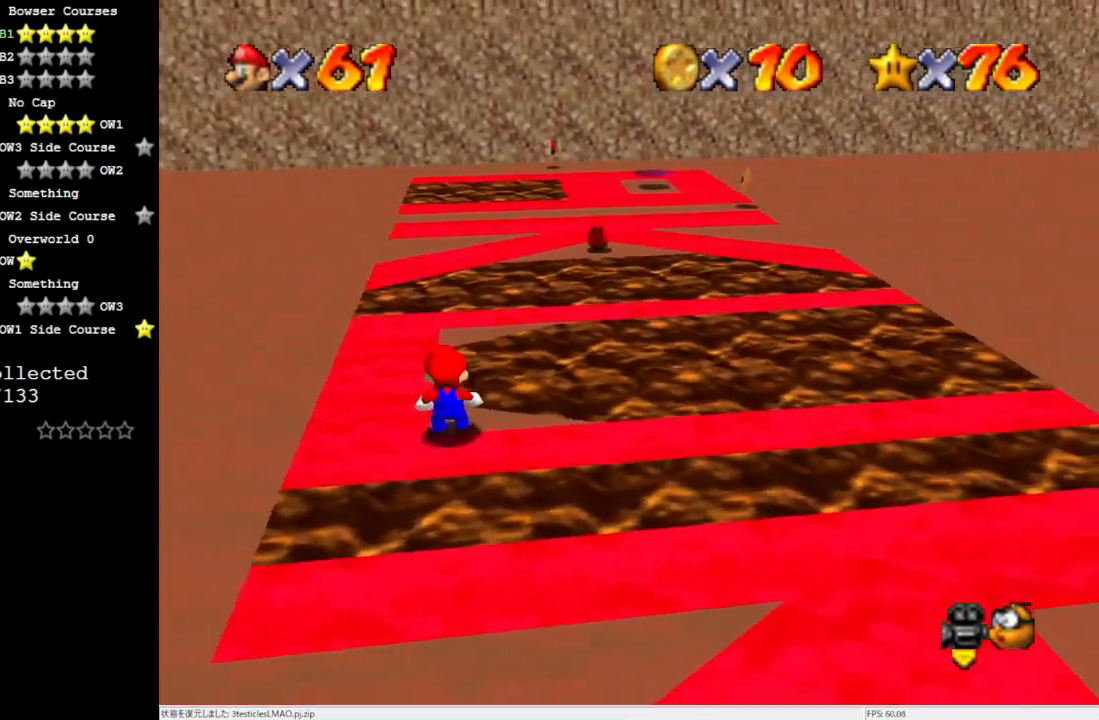
{"buttons": [], "left_stick": "center", "events": [[17, "C_LEFT", "down"], [133, "C_LEFT", "up"], [217, "C_LEFT", "down"], [367, "C_LEFT", "up"]]}
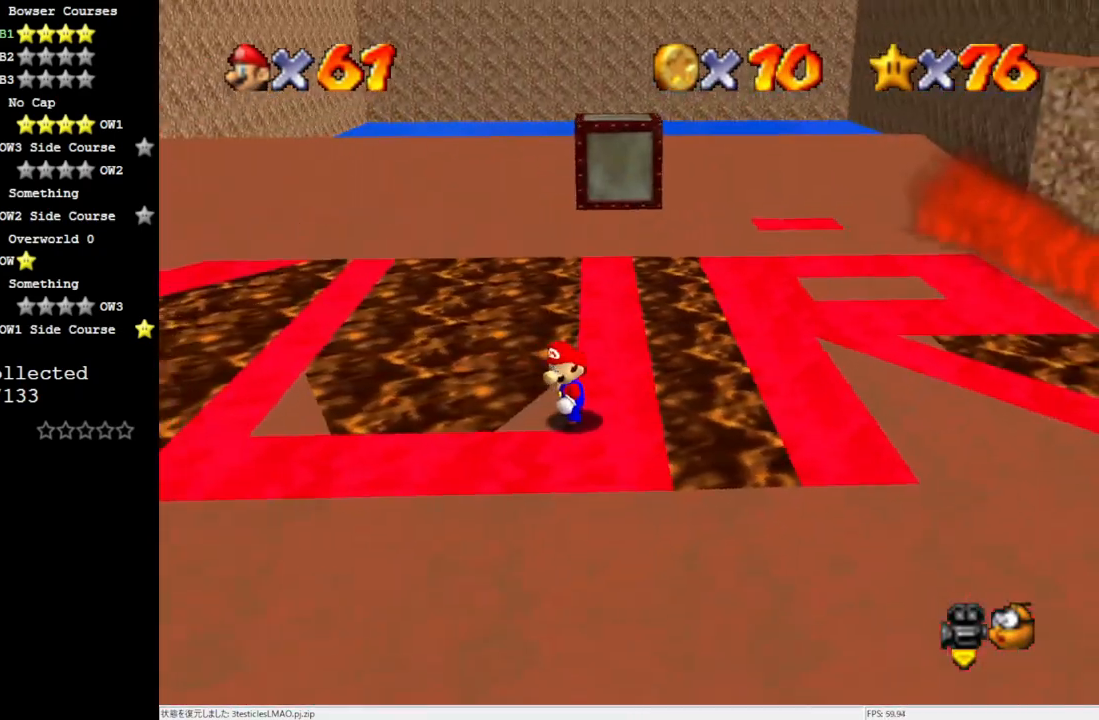
{"buttons": [], "left_stick": "up-left", "events": [[200, "Z", "down"], [333, "Z", "up"], [367, "left_stick", "left"], [500, "left_stick", "up-left"]]}
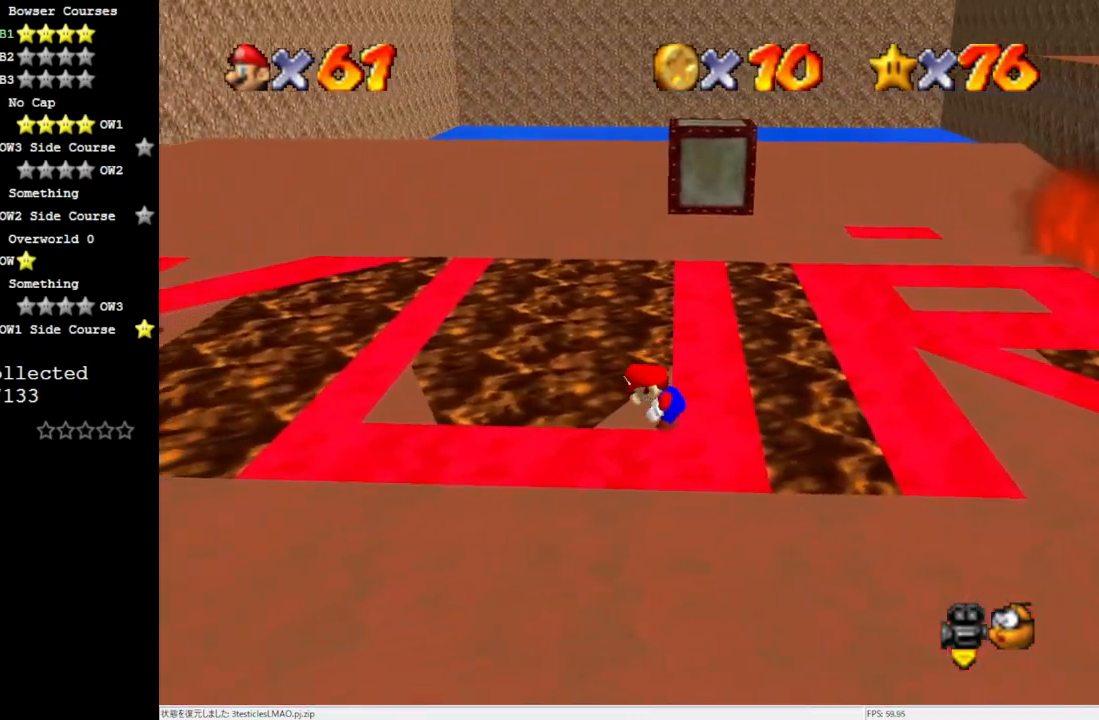
{"buttons": [], "left_stick": "up", "events": [[333, "left_stick", "up"]]}
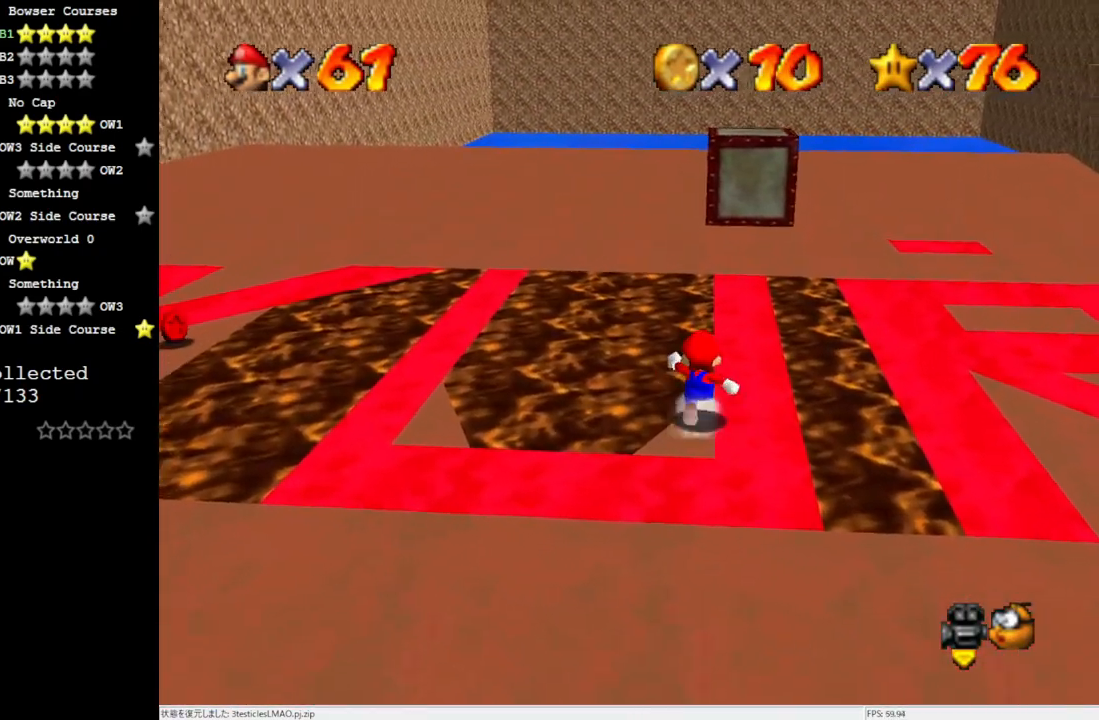
{"buttons": ["A", "Z"], "left_stick": "up-left", "events": [[100, "Z", "down"], [133, "A", "down"], [217, "left_stick", "up-left"]]}
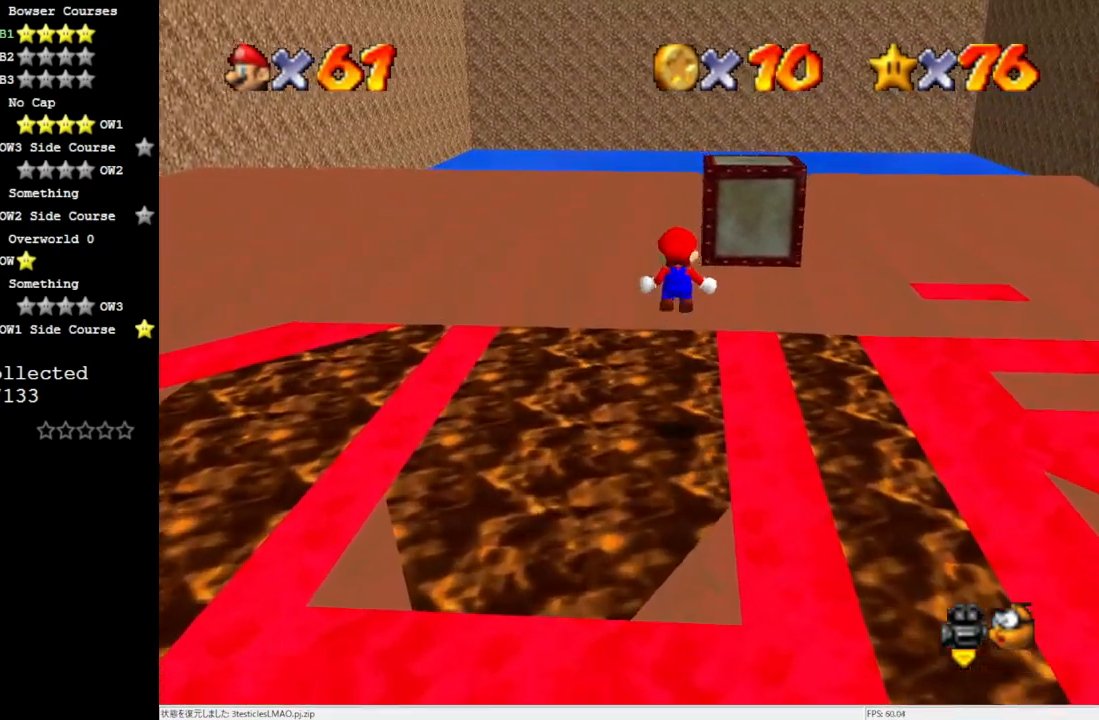
{"buttons": [], "left_stick": "up-left", "events": [[67, "A", "up"], [167, "left_stick", "left"], [200, "Z", "up"], [333, "C_RIGHT", "down"], [400, "left_stick", "up-left"], [467, "C_RIGHT", "up"]]}
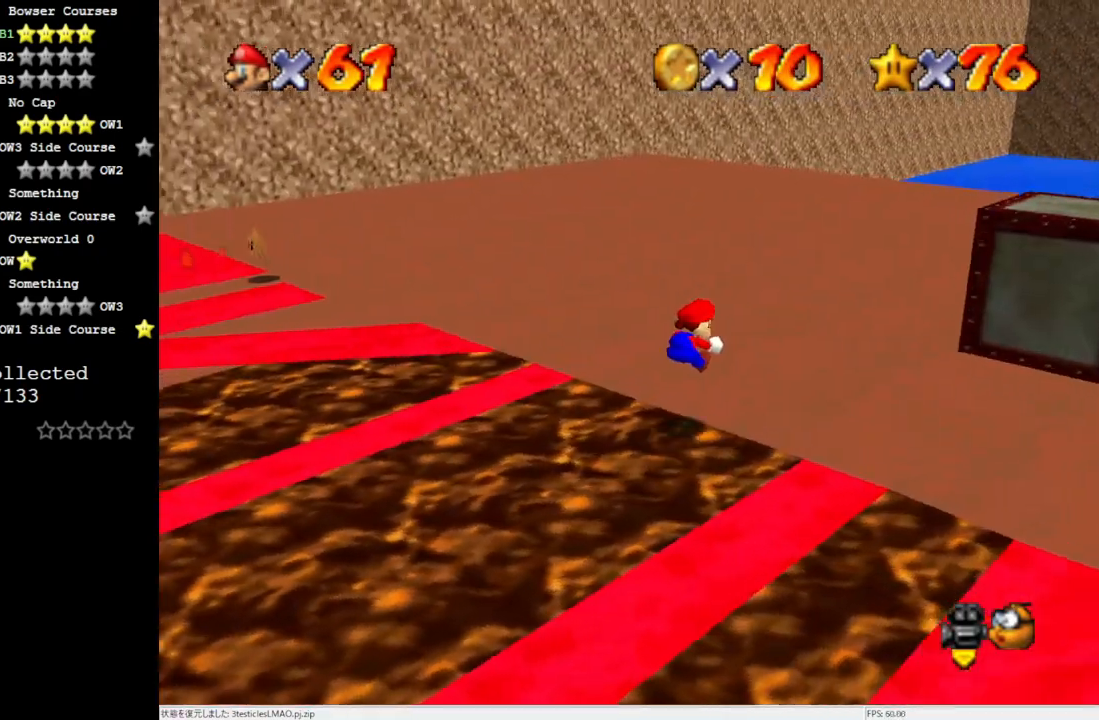
{"buttons": ["C_RIGHT"], "left_stick": "up-right", "events": [[67, "C_RIGHT", "down"], [133, "C_RIGHT", "up"], [250, "C_RIGHT", "down"], [333, "left_stick", "up"], [367, "C_RIGHT", "up"], [467, "C_RIGHT", "down"], [483, "left_stick", "up-right"]]}
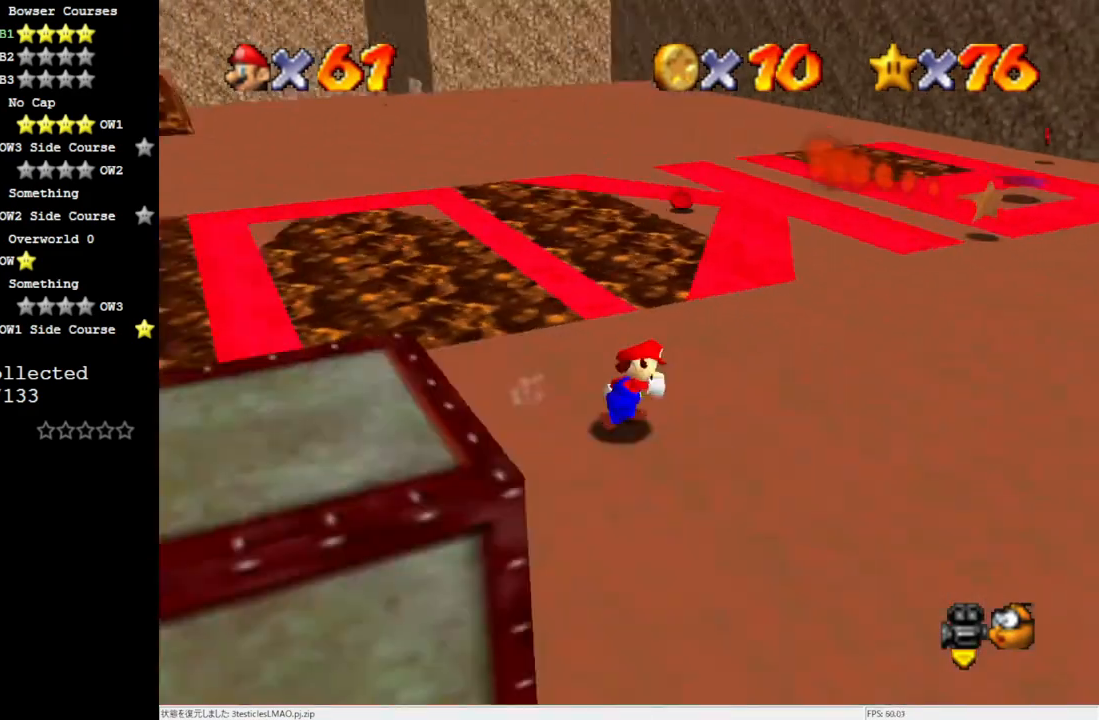
{"buttons": [], "left_stick": "up-right", "events": [[133, "C_RIGHT", "up"]]}
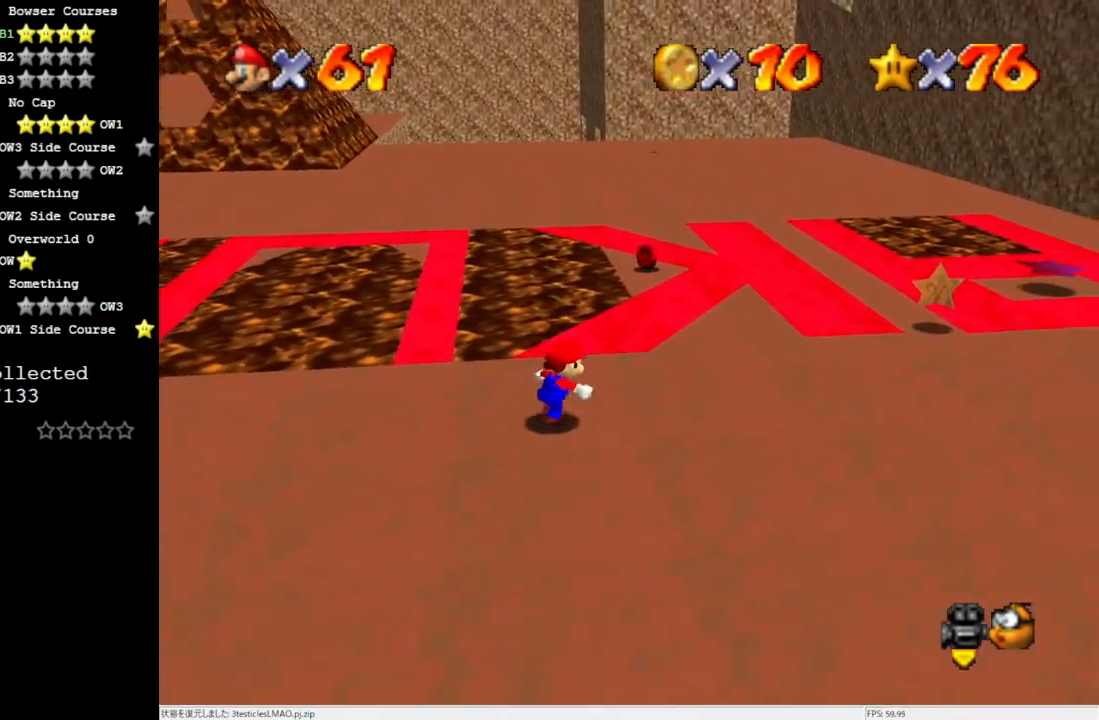
{"buttons": [], "left_stick": "up-right", "events": []}
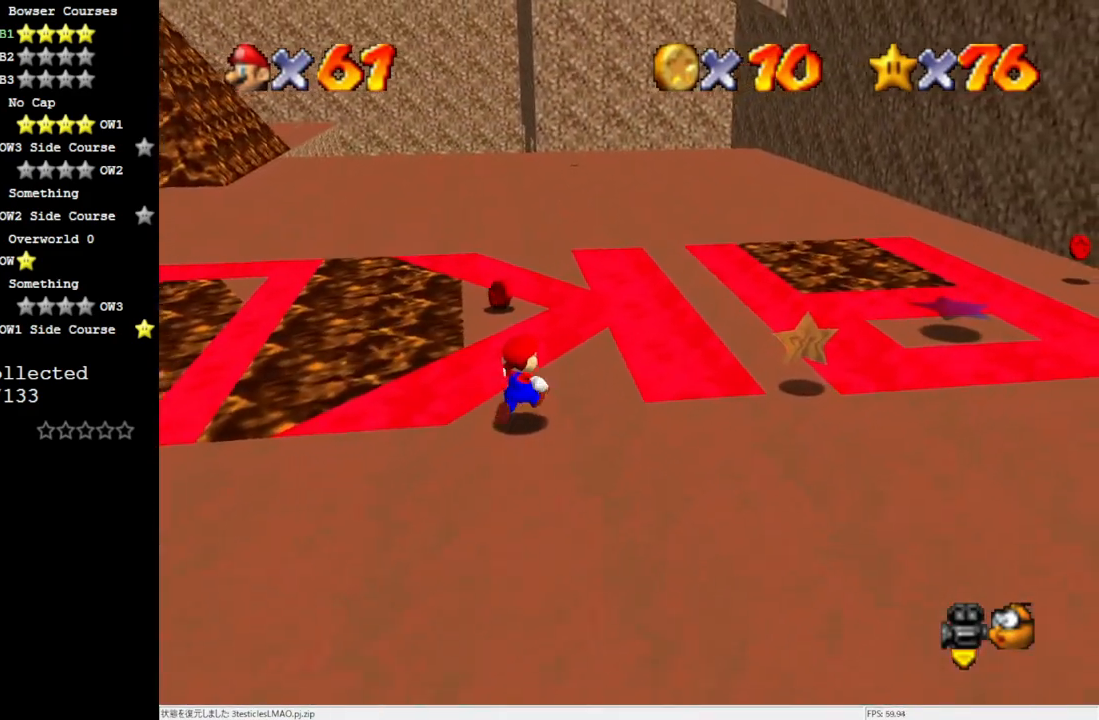
{"buttons": [], "left_stick": "down-left", "events": [[167, "left_stick", "center"], [483, "left_stick", "down-left"]]}
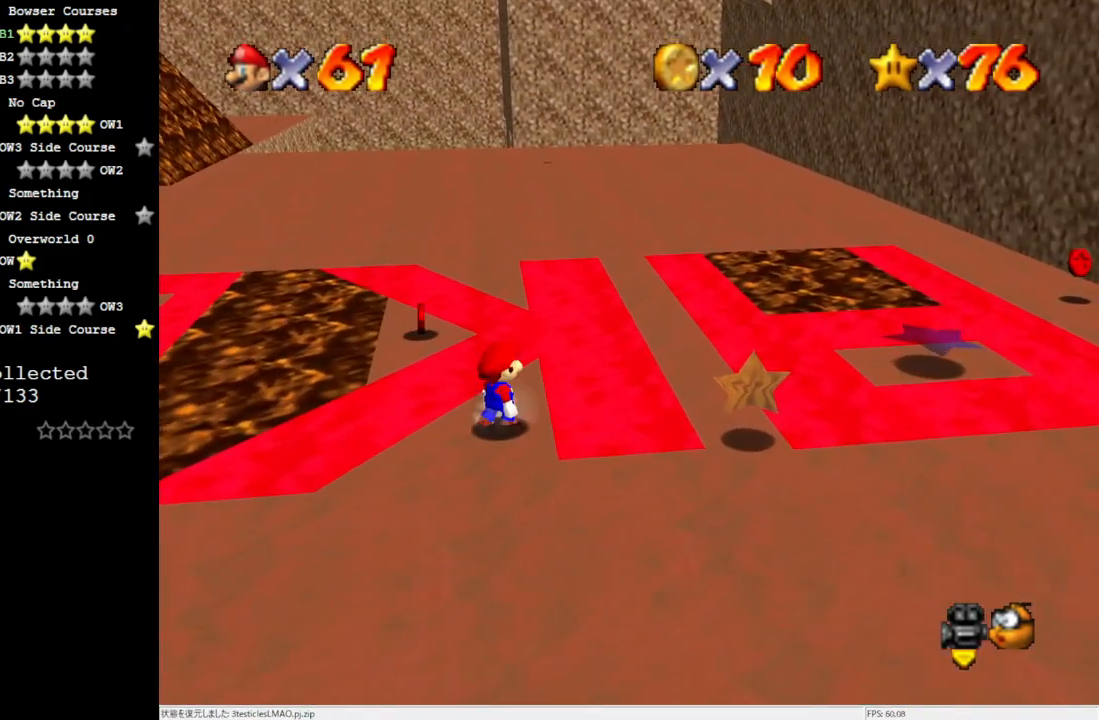
{"buttons": [], "left_stick": "down-left", "events": []}
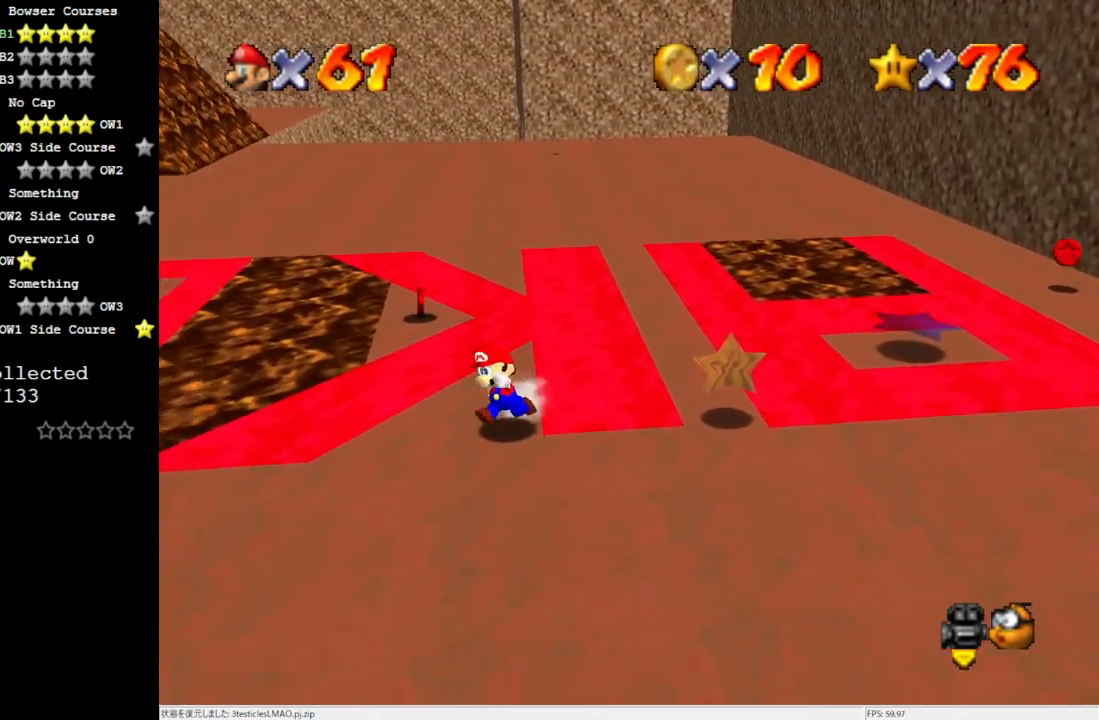
{"buttons": ["A", "Z"], "left_stick": "up", "events": [[233, "Z", "down"], [250, "left_stick", "up"], [317, "A", "down"]]}
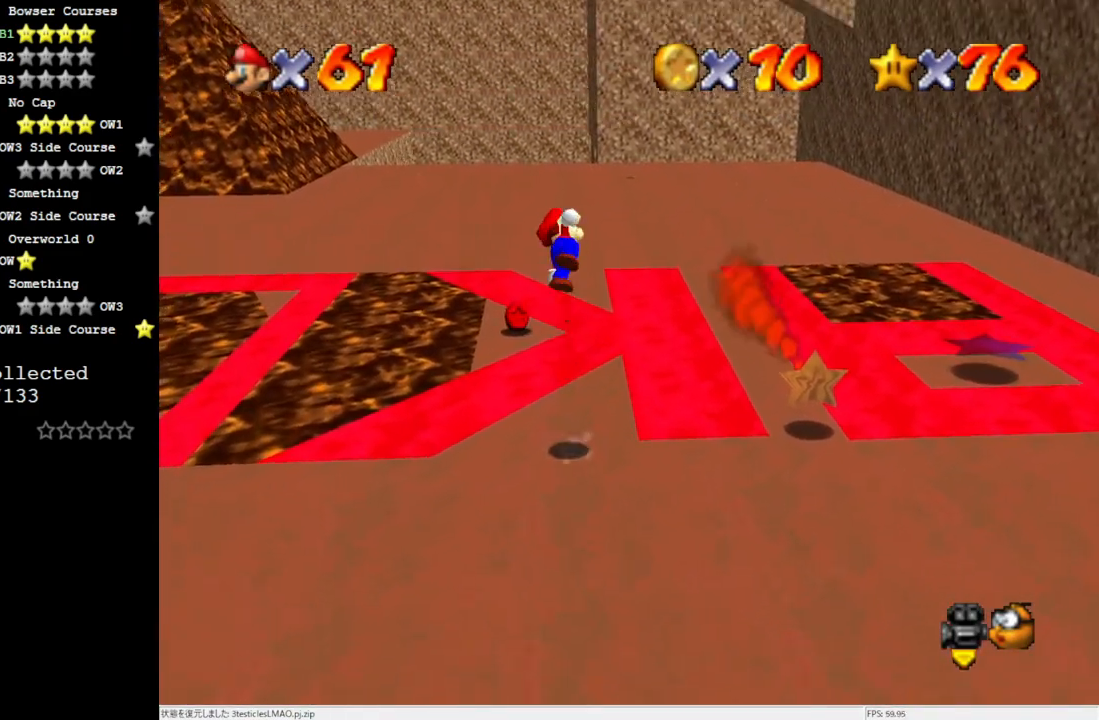
{"buttons": [], "left_stick": "center", "events": [[167, "A", "up"], [250, "left_stick", "down"], [400, "Z", "up"], [467, "left_stick", "center"]]}
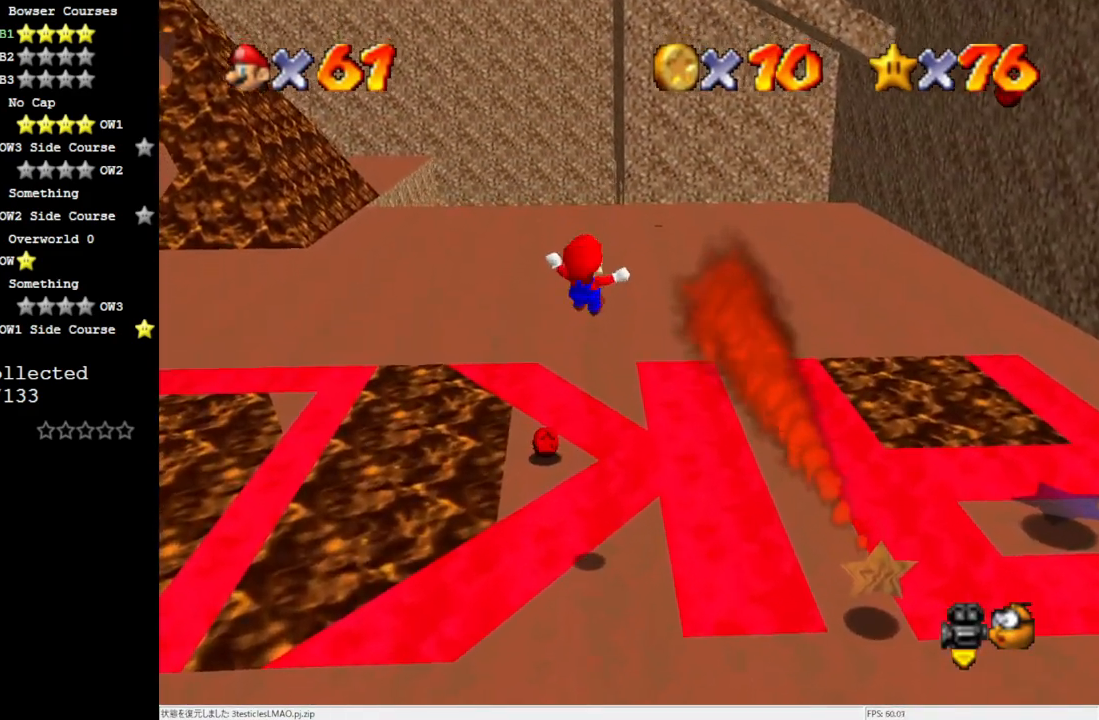
{"buttons": [], "left_stick": "center", "events": [[17, "left_stick", "left"], [133, "left_stick", "down"], [333, "left_stick", "center"]]}
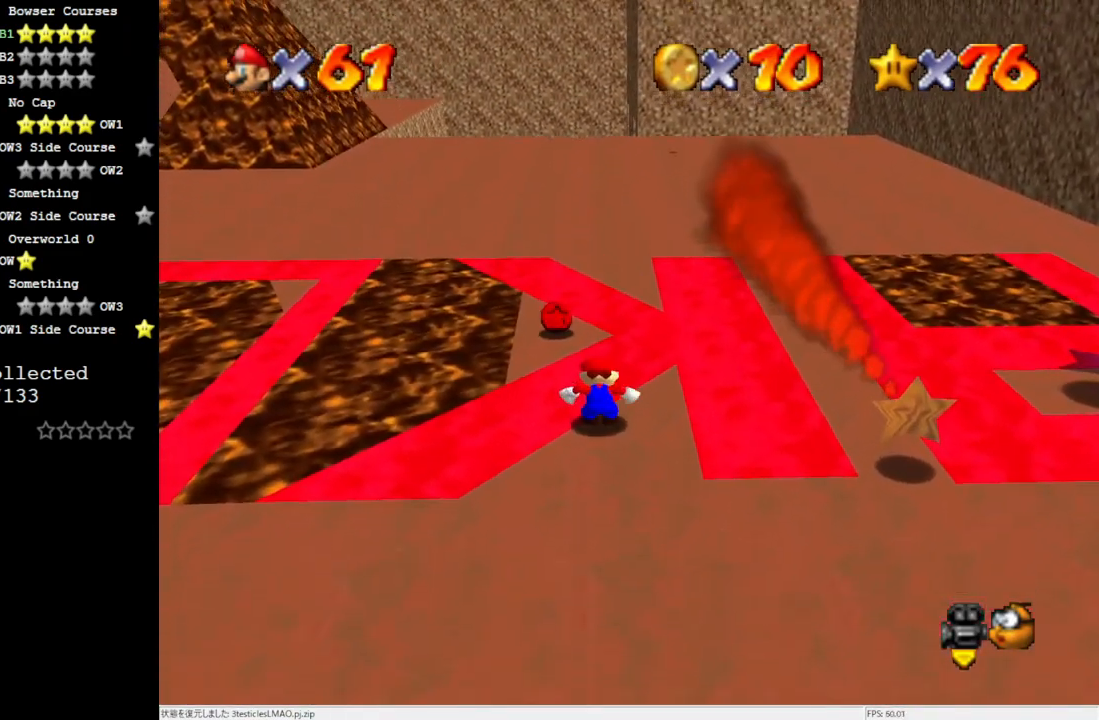
{"buttons": [], "left_stick": "down-left", "events": [[167, "left_stick", "down"], [433, "left_stick", "down-left"]]}
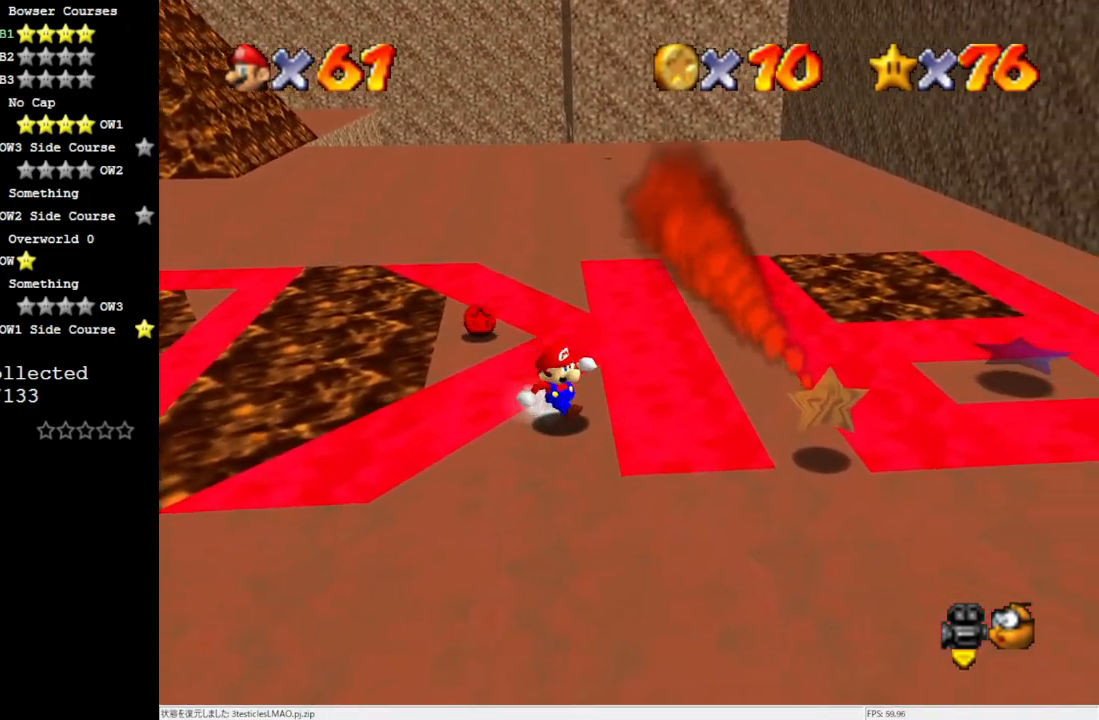
{"buttons": ["A", "Z"], "left_stick": "up-left", "events": [[183, "left_stick", "down"], [250, "Z", "down"], [333, "left_stick", "up-left"], [367, "A", "down"]]}
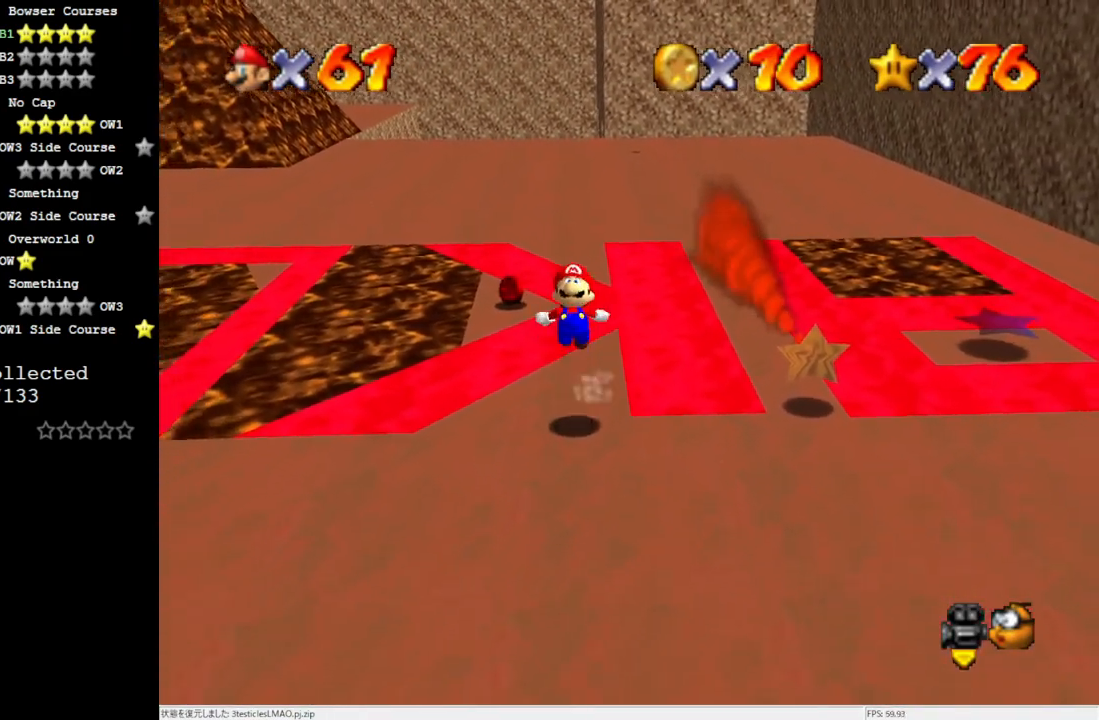
{"buttons": ["Z"], "left_stick": "up-left", "events": [[200, "A", "up"]]}
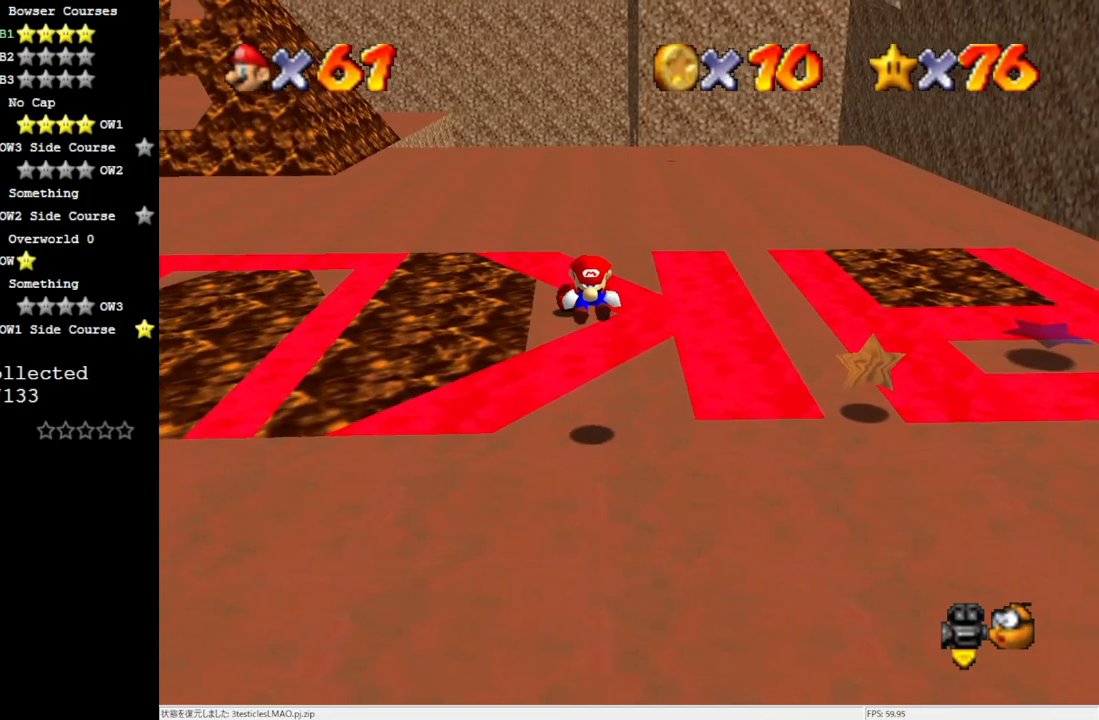
{"buttons": ["A", "Z"], "left_stick": "up-left", "events": [[450, "A", "down"]]}
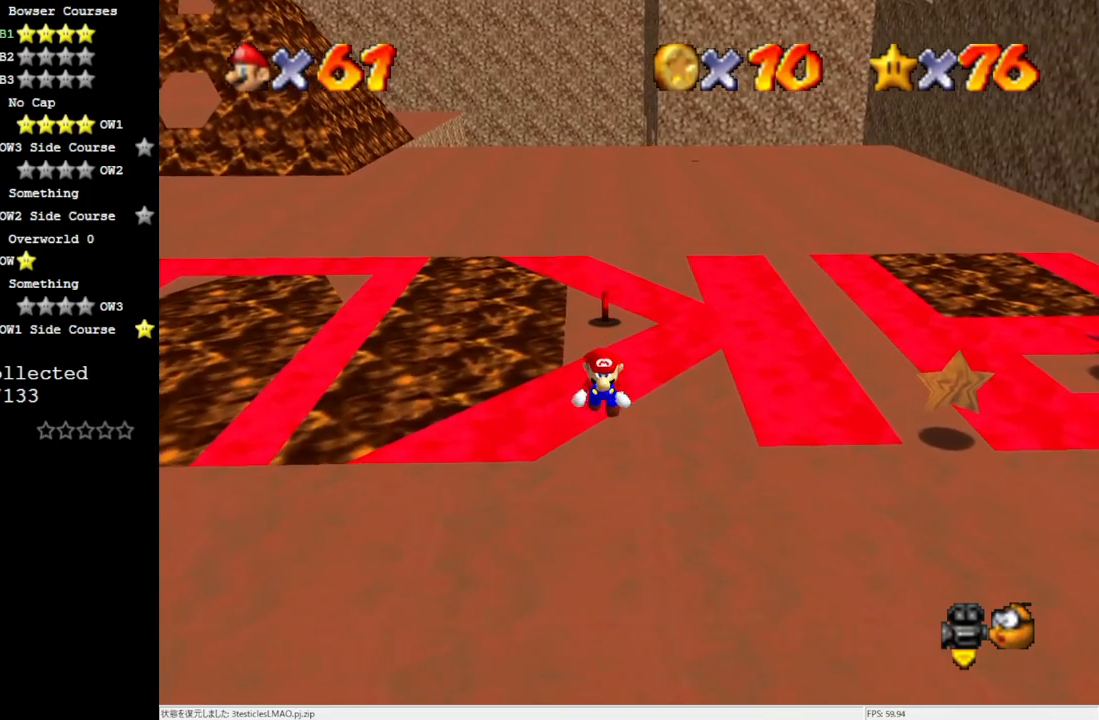
{"buttons": ["Z"], "left_stick": "up", "events": [[17, "A", "up"], [100, "A", "down"], [167, "A", "up"], [300, "A", "down"], [333, "A", "up"], [333, "left_stick", "up"], [400, "A", "down"], [450, "A", "up"]]}
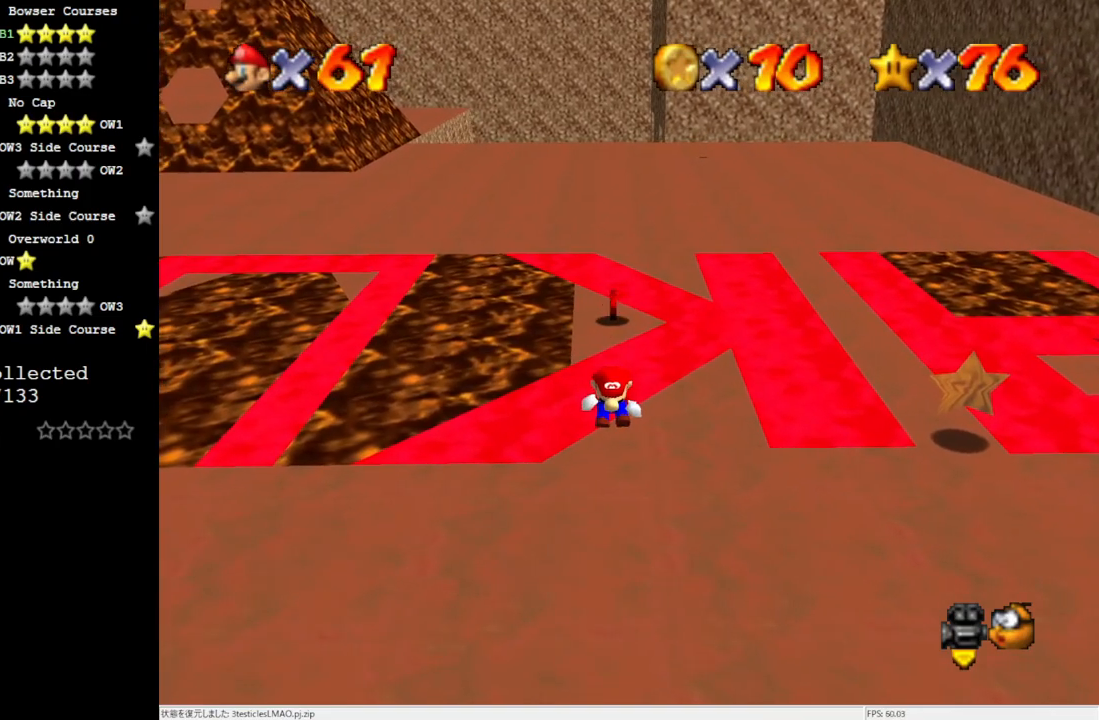
{"buttons": ["A", "Z"], "left_stick": "up", "events": [[67, "A", "down"], [133, "A", "up"], [183, "A", "down"], [250, "A", "up"], [333, "A", "down"], [433, "A", "up"], [483, "A", "down"]]}
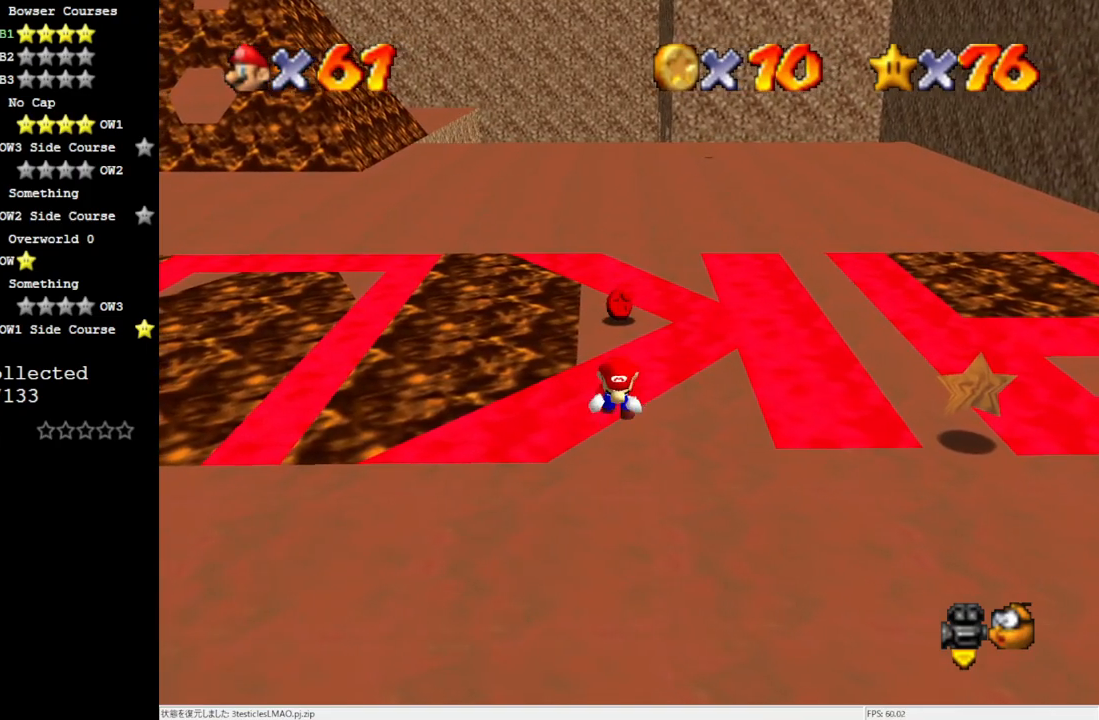
{"buttons": ["Z"], "left_stick": "up", "events": [[67, "A", "up"], [133, "A", "down"], [183, "A", "up"], [300, "A", "down"], [367, "A", "up"], [433, "A", "down"], [483, "A", "up"]]}
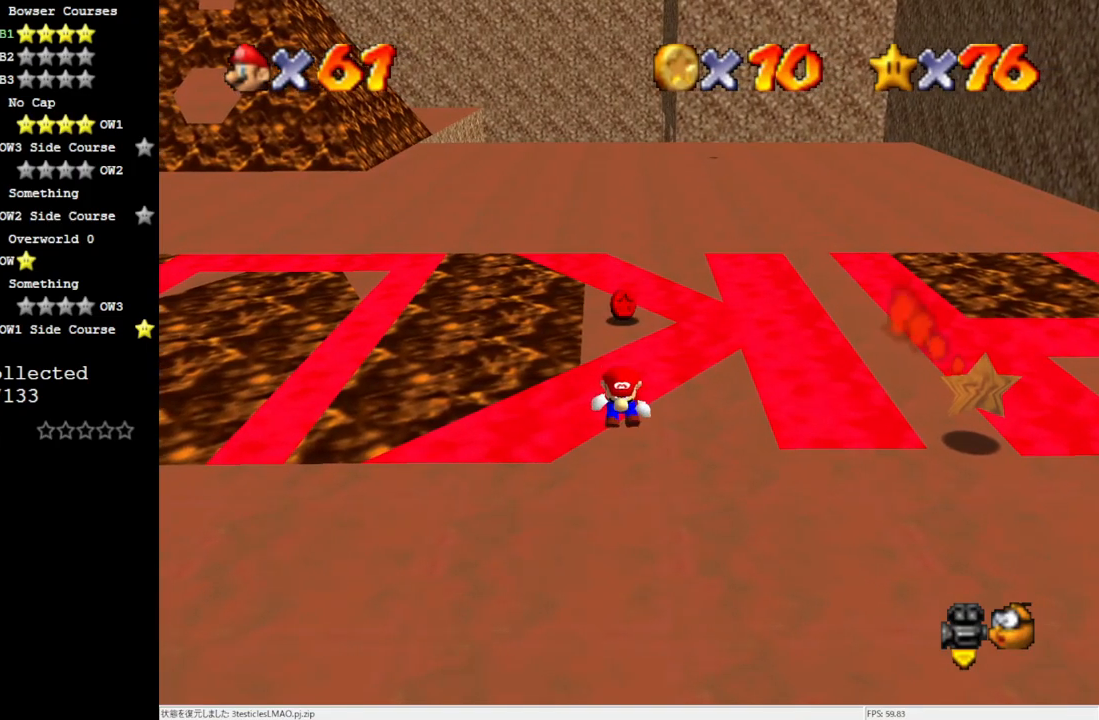
{"buttons": ["A", "Z"], "left_stick": "up", "events": [[100, "A", "down"], [167, "A", "up"], [300, "A", "down"], [367, "A", "up"], [467, "A", "down"]]}
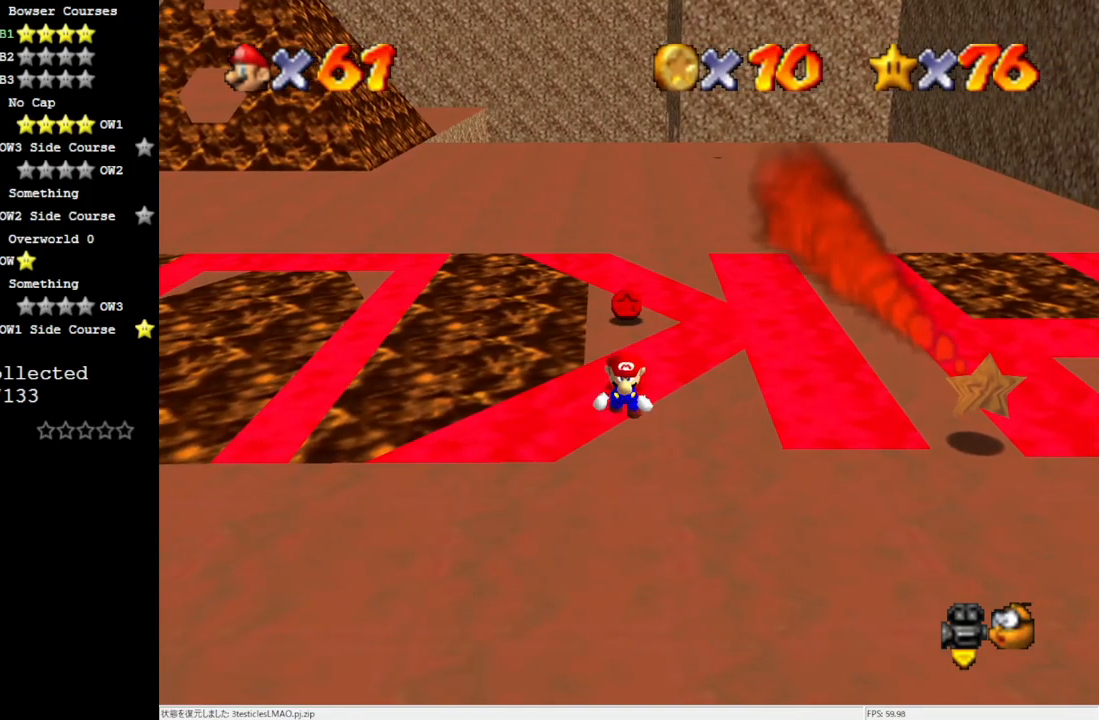
{"buttons": ["Z"], "left_stick": "up", "events": [[67, "A", "up"], [167, "A", "down"], [267, "A", "up"], [367, "A", "down"], [433, "A", "up"]]}
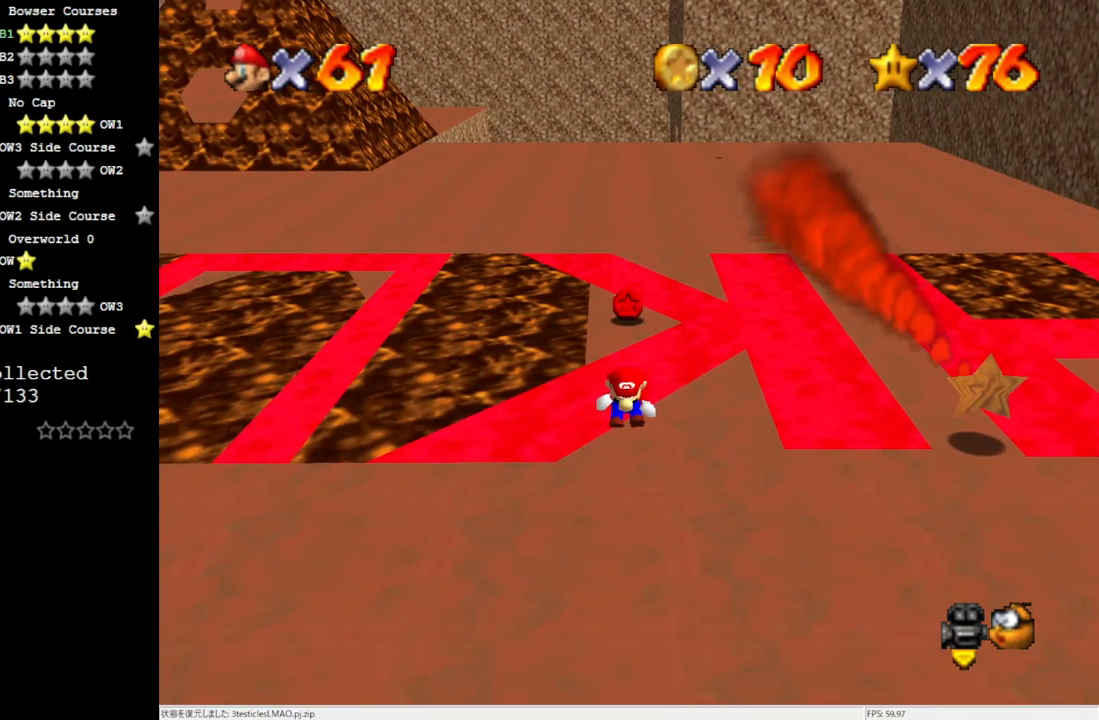
{"buttons": ["Z"], "left_stick": "up", "events": [[33, "A", "down"], [100, "A", "up"], [200, "A", "down"], [267, "A", "up"], [400, "A", "down"], [500, "A", "up"]]}
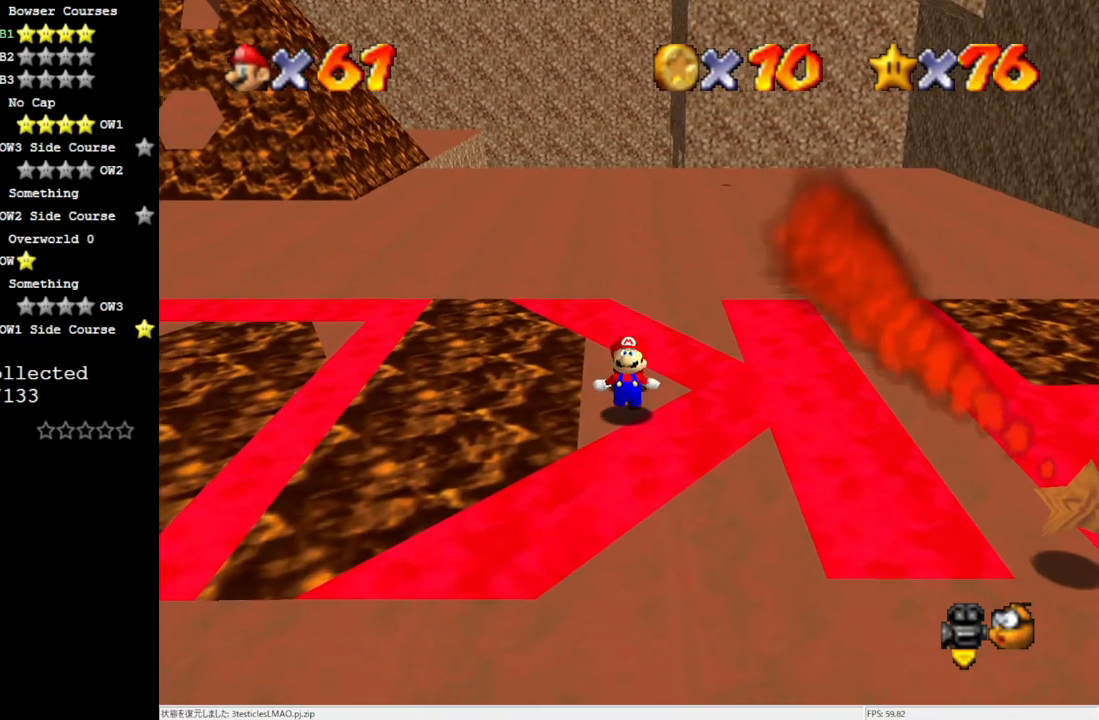
{"buttons": [], "left_stick": "center", "events": [[100, "A", "down"], [133, "A", "up"], [267, "Z", "up"], [300, "left_stick", "center"]]}
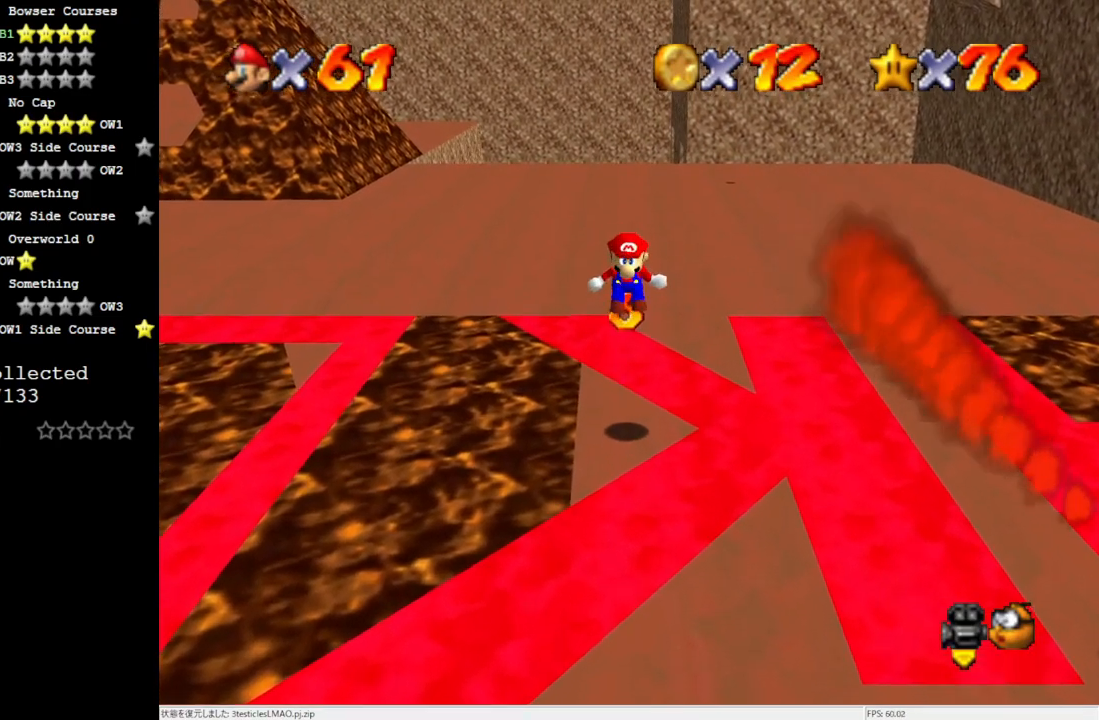
{"buttons": [], "left_stick": "center", "events": [[300, "left_stick", "up"], [333, "C_LEFT", "down"], [400, "left_stick", "center"], [433, "C_LEFT", "up"]]}